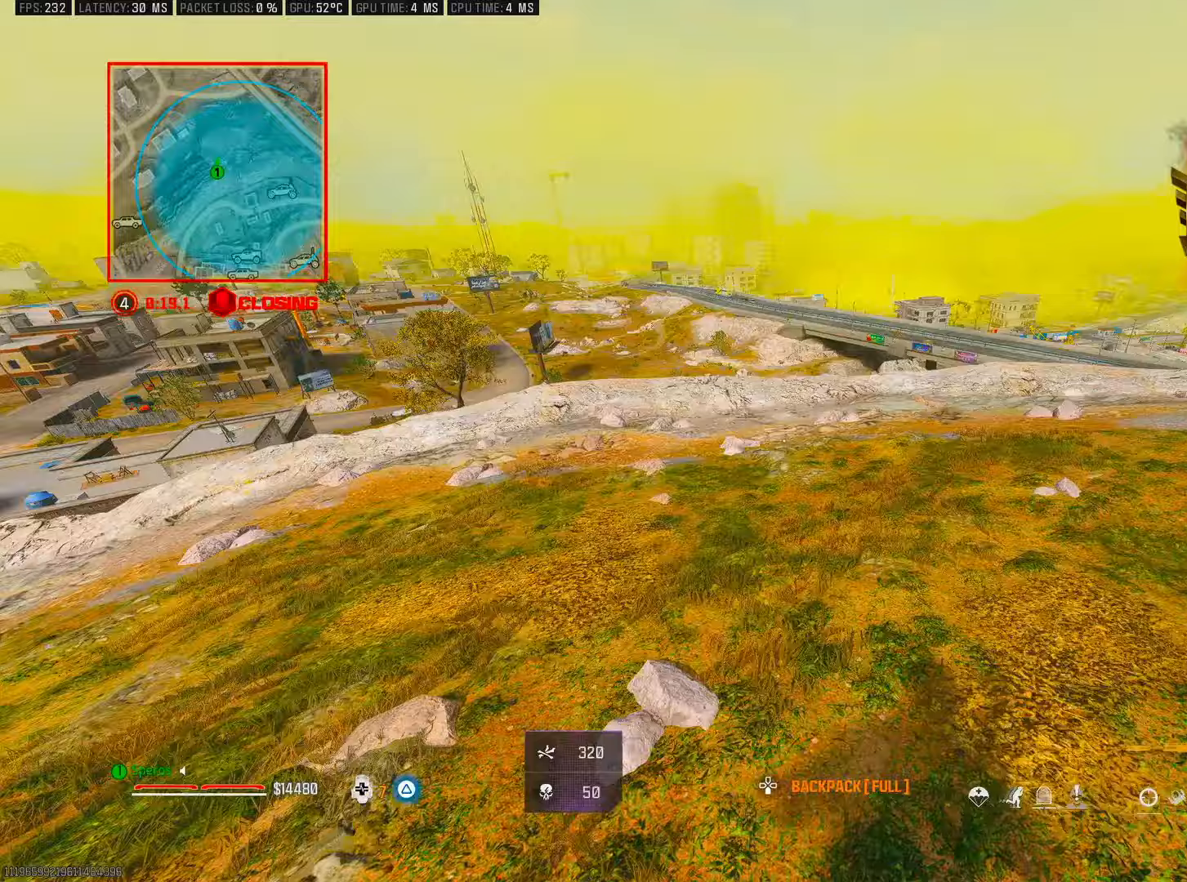
Gameplay with a controller (PlayStation layout); each line is a JSON object with the inputs held at the frame after it. "events" lists button and stick changes between this image and that frame as [ms after this image, input, new state], when the widget could be followed in between. Not read: HOME.
{"buttons": [], "left_stick": "up-left", "right_stick": "center", "events": [[67, "L3", "up"], [67, "R3", "down"], [100, "right_stick", "down"], [133, "R3", "up"], [200, "right_stick", "left"], [250, "right_stick", "center"], [367, "TRIANGLE", "down"], [367, "left_stick", "up-left"], [400, "TRIANGLE", "up"]]}
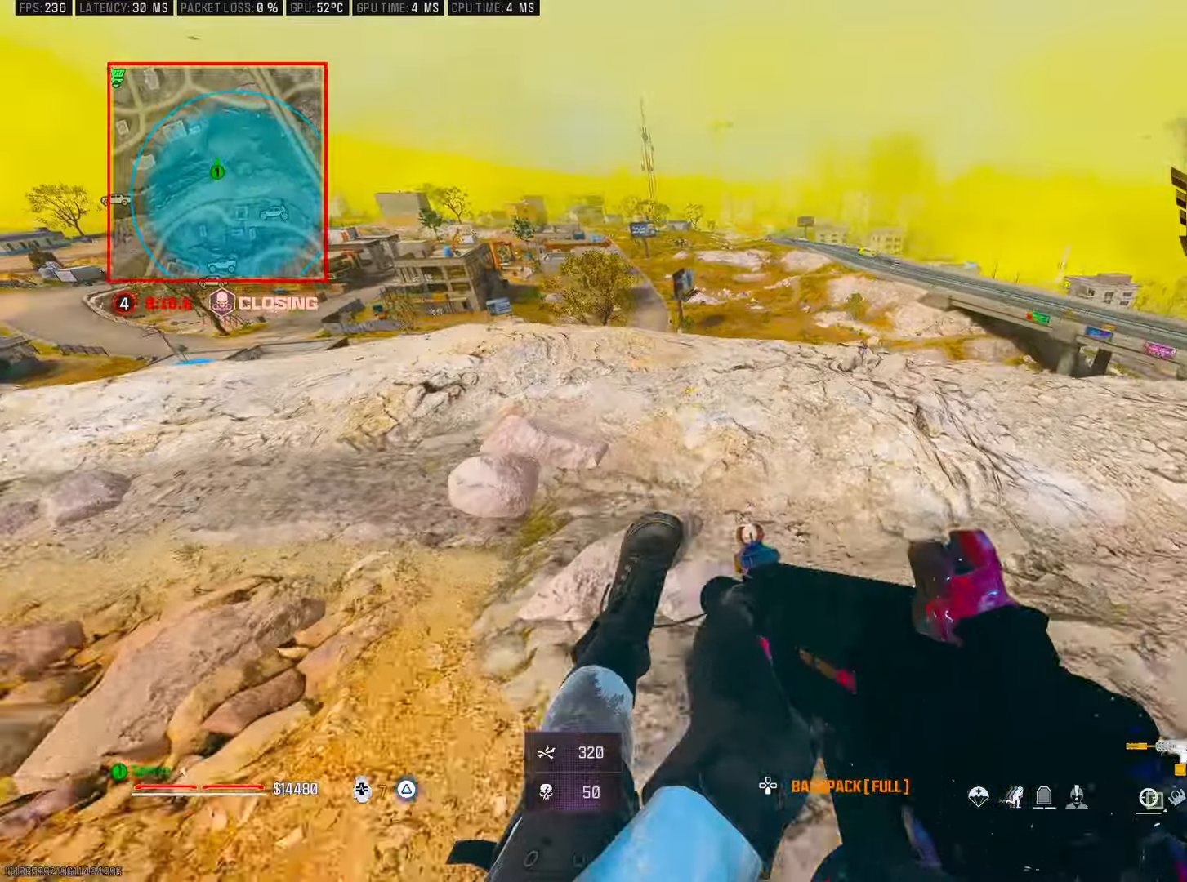
{"buttons": [], "left_stick": "left", "right_stick": "up-right", "events": [[67, "right_stick", "down"], [100, "CROSS", "down"], [167, "left_stick", "down-left"], [200, "right_stick", "center"], [217, "CROSS", "up"], [417, "left_stick", "left"], [500, "right_stick", "up-right"]]}
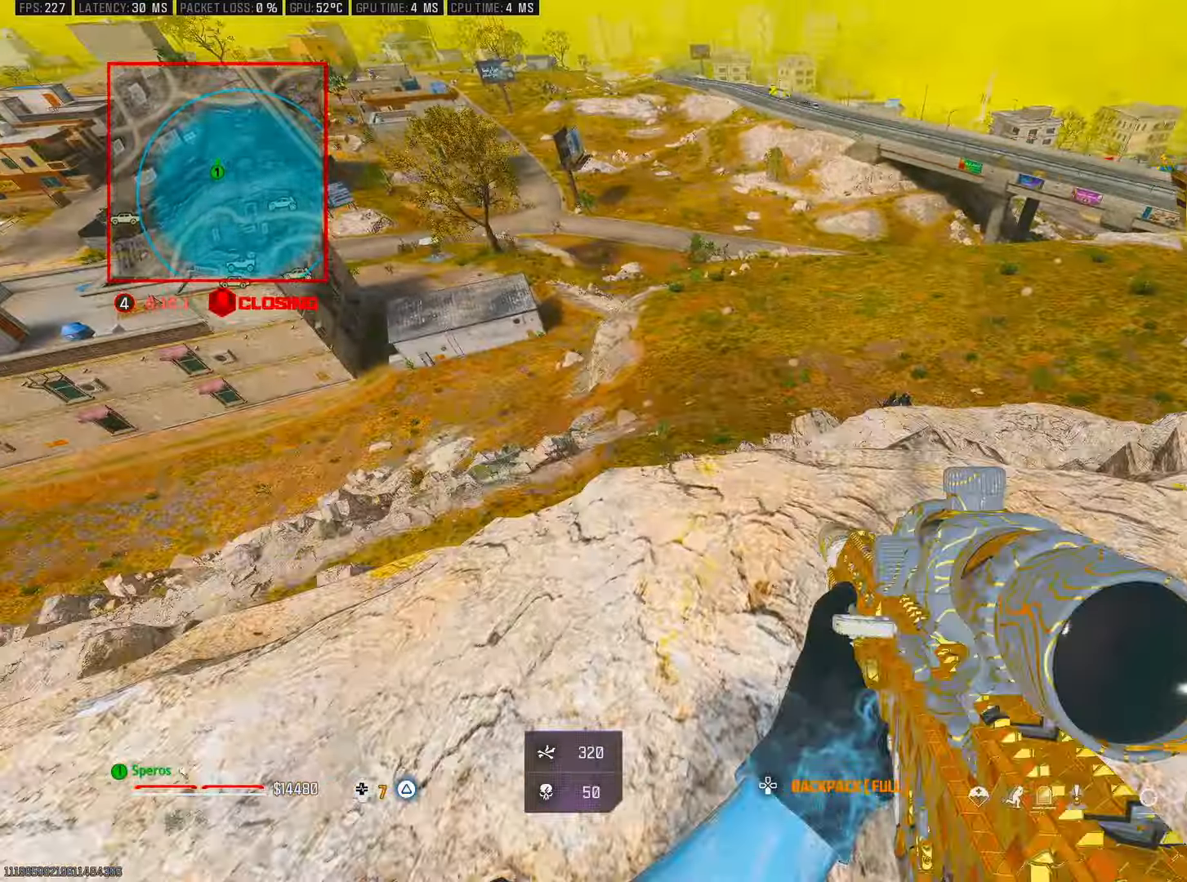
{"buttons": ["L2", "R2"], "left_stick": "right", "right_stick": "right", "events": [[50, "L2", "down"], [83, "left_stick", "up"], [233, "right_stick", "up"], [267, "left_stick", "right"], [383, "R2", "down"], [383, "right_stick", "center"], [500, "right_stick", "right"]]}
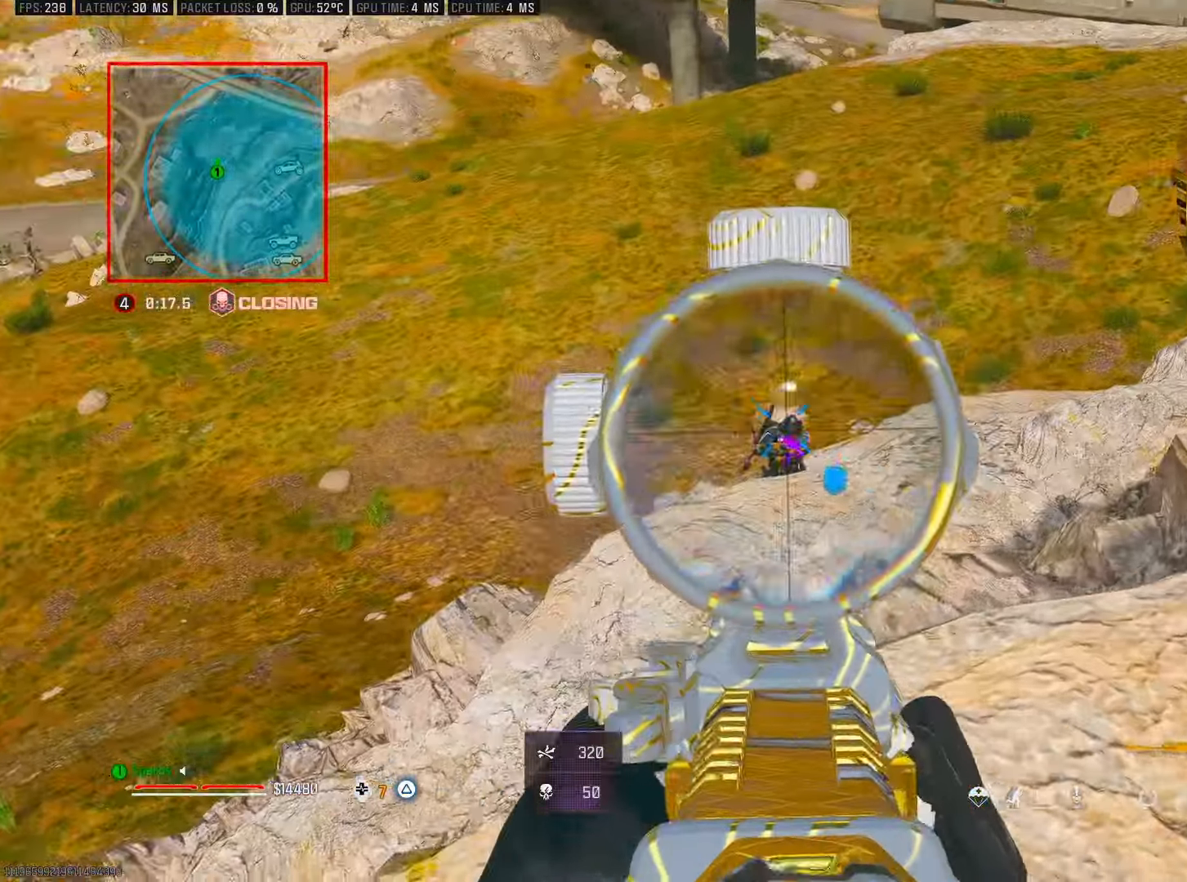
{"buttons": ["L2", "R2"], "left_stick": "left", "right_stick": "right", "events": [[67, "right_stick", "center"], [167, "left_stick", "left"], [167, "right_stick", "down"], [267, "right_stick", "up-right"], [333, "right_stick", "center"], [400, "right_stick", "right"]]}
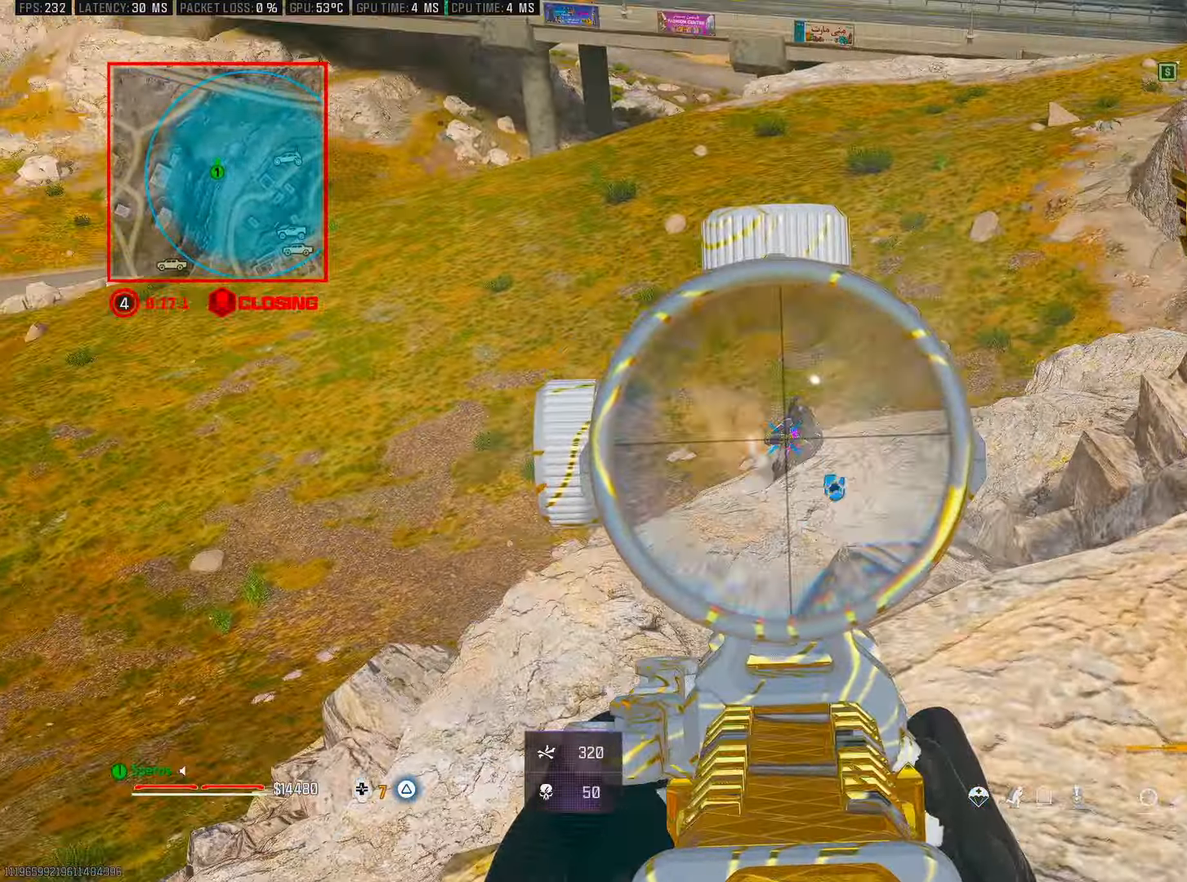
{"buttons": ["L2", "R2"], "left_stick": "down-right", "right_stick": "center", "events": [[167, "right_stick", "center"], [233, "right_stick", "right"], [433, "left_stick", "down-right"], [433, "right_stick", "center"]]}
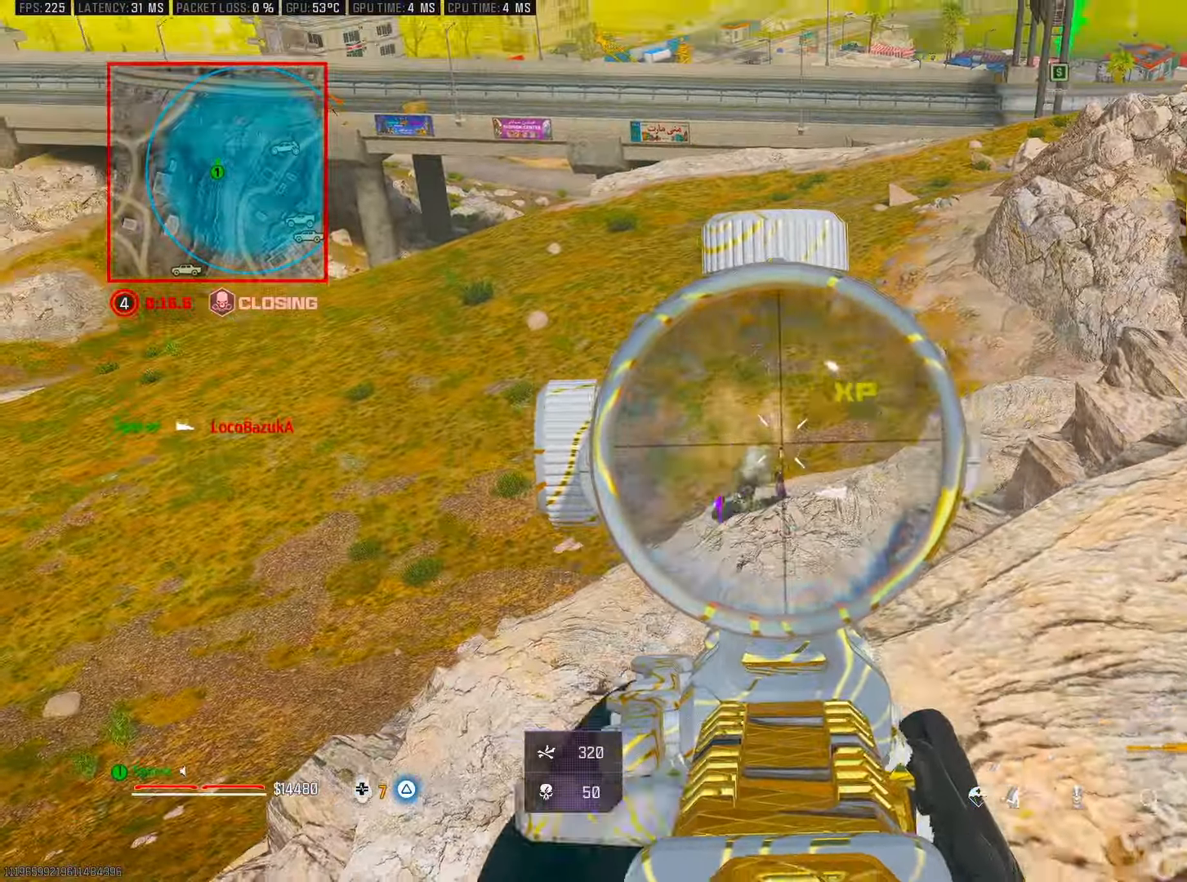
{"buttons": ["L3"], "left_stick": "up", "right_stick": "center", "events": [[83, "left_stick", "right"], [117, "right_stick", "down"], [167, "L2", "up"], [167, "R2", "up"], [167, "SQUARE", "down"], [217, "SQUARE", "up"], [233, "right_stick", "right"], [267, "left_stick", "up-right"], [433, "left_stick", "up"], [467, "L3", "down"], [500, "right_stick", "center"]]}
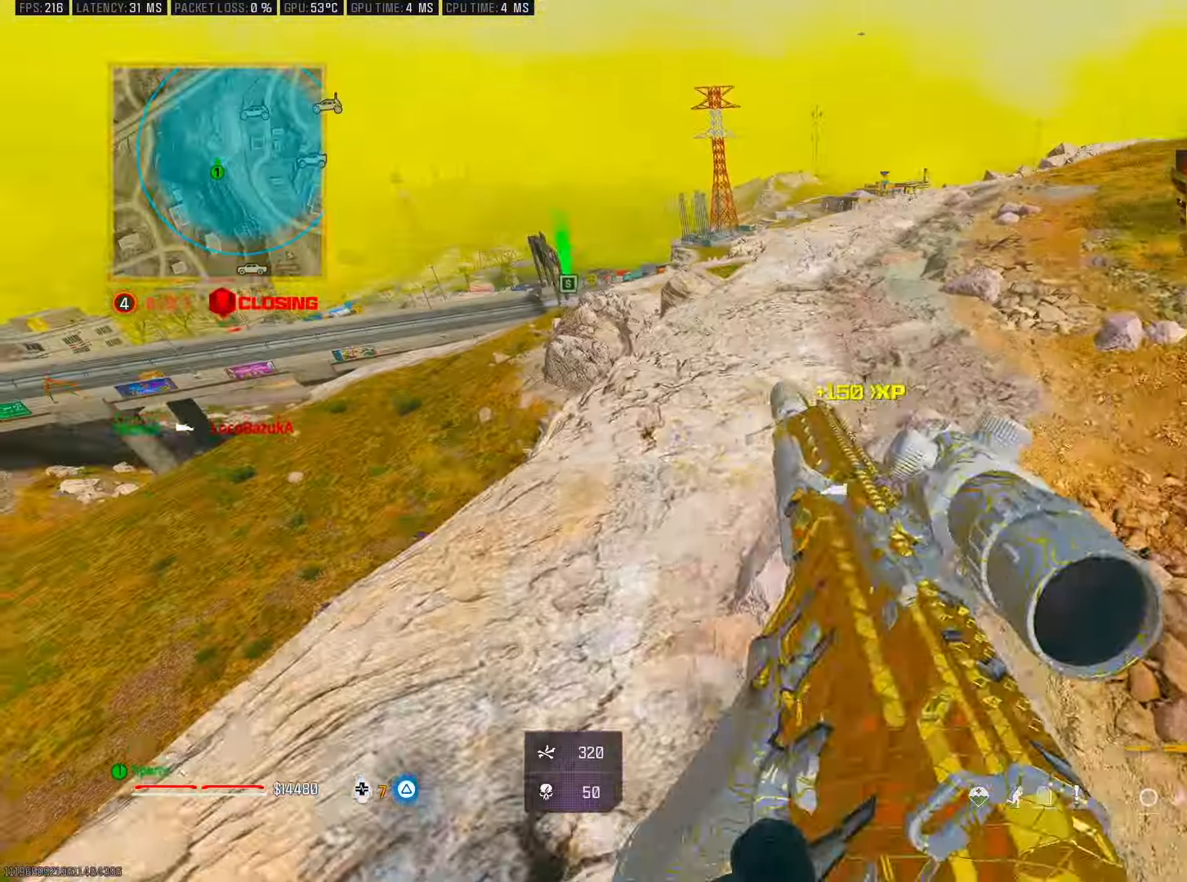
{"buttons": [], "left_stick": "up", "right_stick": "down-left", "events": [[67, "L3", "up"], [67, "TRIANGLE", "down"], [133, "TRIANGLE", "up"], [167, "L3", "down"], [183, "TRIANGLE", "down"], [267, "L3", "up"], [267, "TRIANGLE", "up"], [367, "L3", "down"], [367, "R3", "down"], [367, "right_stick", "down-left"], [433, "L3", "up"], [483, "R3", "up"]]}
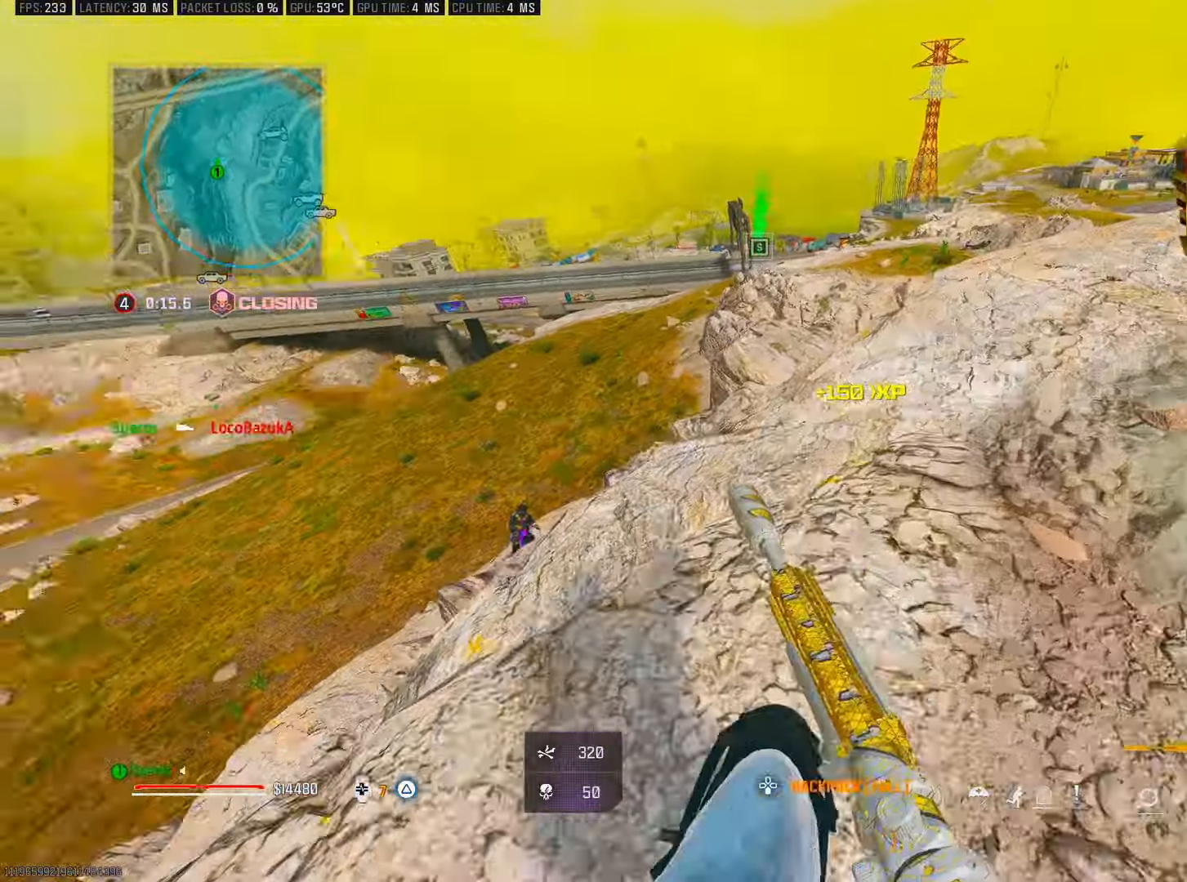
{"buttons": ["L2"], "left_stick": "left", "right_stick": "down-left", "events": [[17, "right_stick", "left"], [33, "R3", "down"], [67, "CROSS", "down"], [133, "R3", "up"], [133, "left_stick", "right"], [133, "right_stick", "center"], [200, "CROSS", "up"], [200, "L2", "down"], [367, "left_stick", "left"], [400, "right_stick", "down-left"]]}
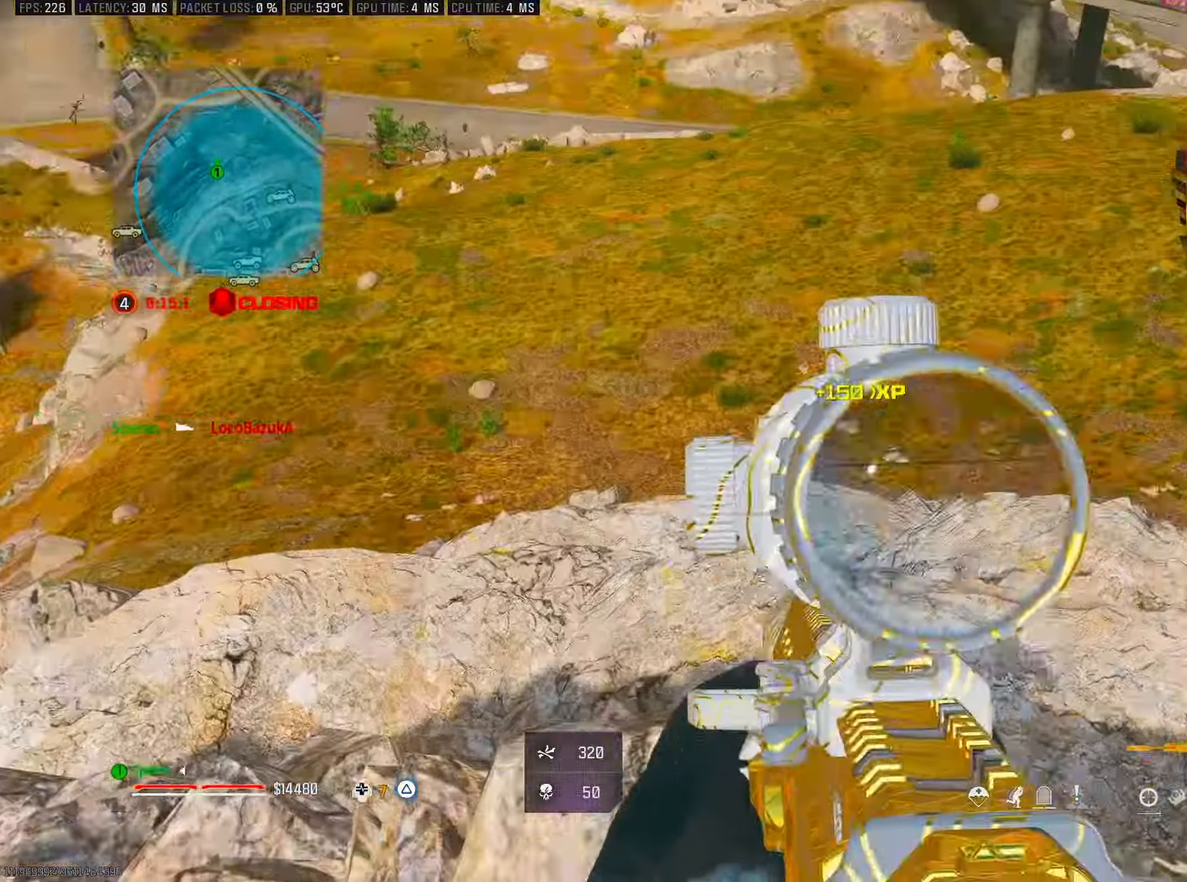
{"buttons": ["L2", "R2"], "left_stick": "down-right", "right_stick": "center", "events": [[33, "right_stick", "center"], [67, "R2", "down"], [83, "left_stick", "down-left"], [100, "right_stick", "down-left"], [200, "right_stick", "right"], [233, "left_stick", "down-right"], [283, "right_stick", "center"]]}
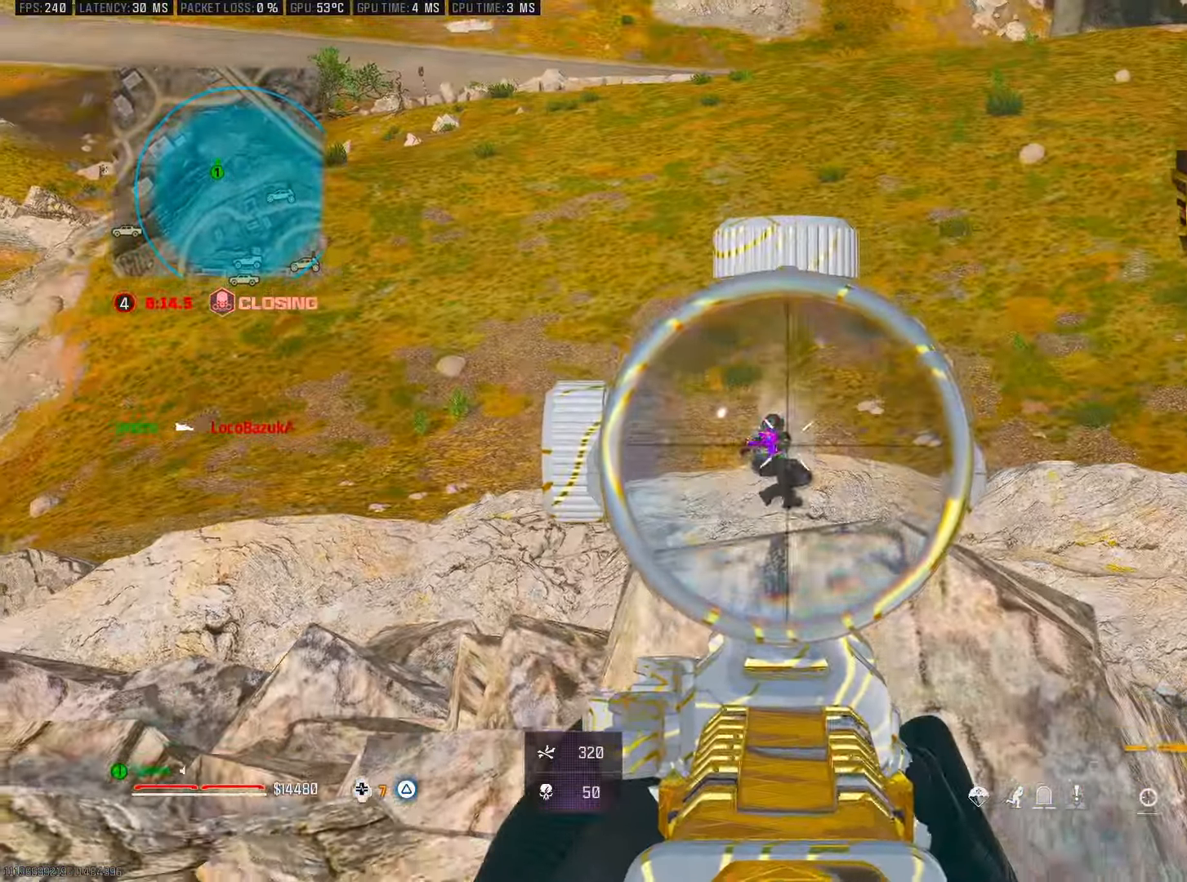
{"buttons": [], "left_stick": "up-right", "right_stick": "right", "events": [[50, "SQUARE", "down"], [117, "L2", "up"], [133, "R2", "up"], [167, "SQUARE", "up"], [167, "right_stick", "right"], [217, "left_stick", "right"], [233, "R3", "down"], [283, "CROSS", "down"], [317, "R3", "up"], [367, "CROSS", "up"], [383, "left_stick", "up-right"]]}
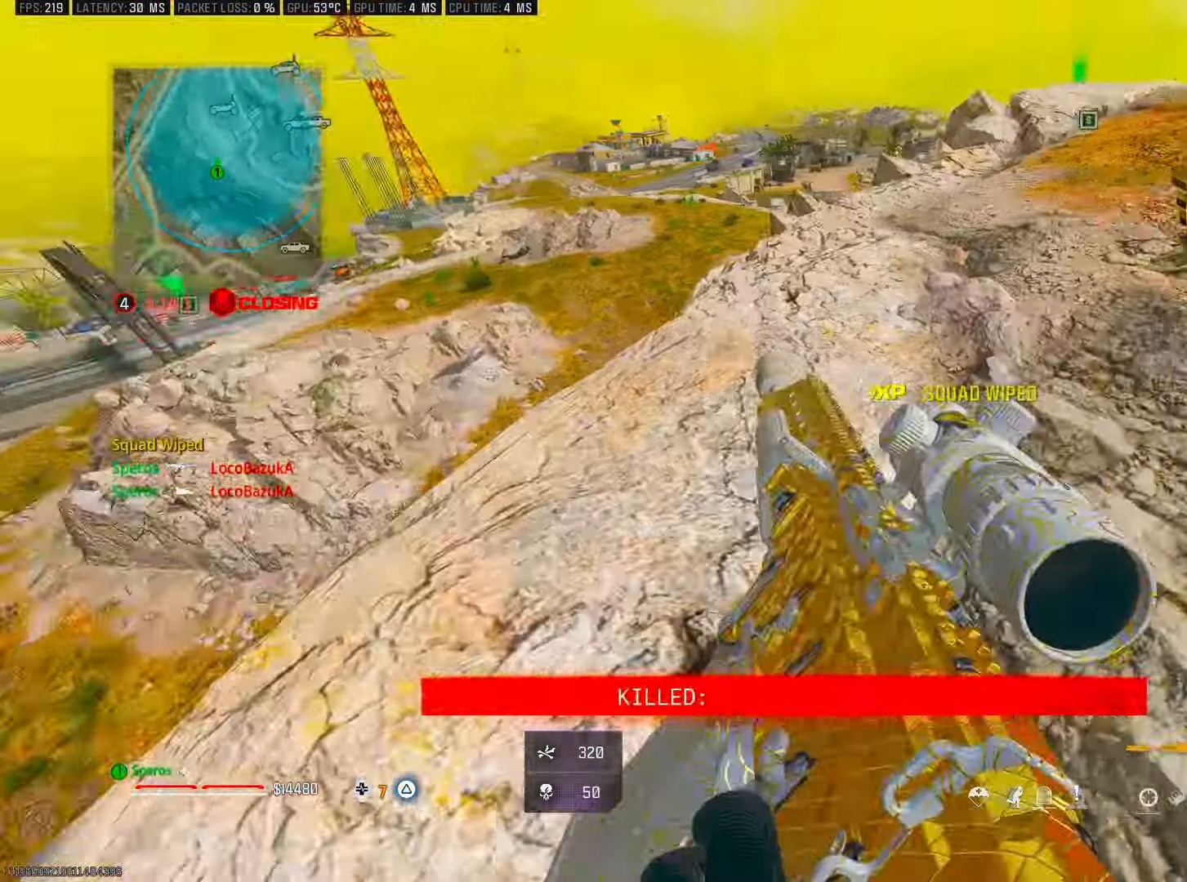
{"buttons": [], "left_stick": "up", "right_stick": "center", "events": [[33, "L3", "down"], [33, "left_stick", "up"], [150, "L3", "up"], [367, "right_stick", "center"]]}
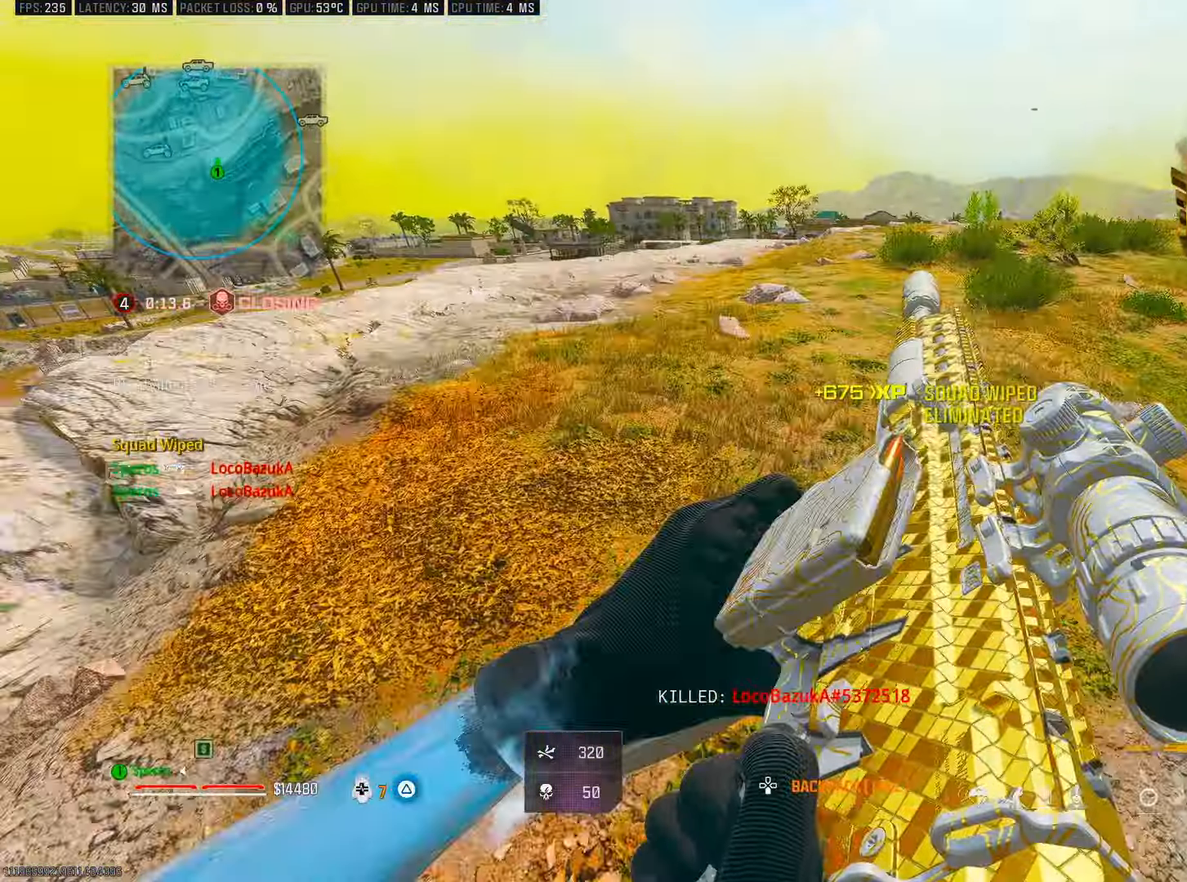
{"buttons": ["L3"], "left_stick": "up", "right_stick": "left", "events": [[17, "R3", "down"], [167, "R3", "up"], [167, "left_stick", "up-left"], [167, "right_stick", "left"], [233, "CROSS", "down"], [233, "R3", "down"], [233, "right_stick", "down-left"], [350, "R3", "up"], [367, "CROSS", "up"], [367, "left_stick", "up"], [367, "right_stick", "left"], [433, "L3", "down"]]}
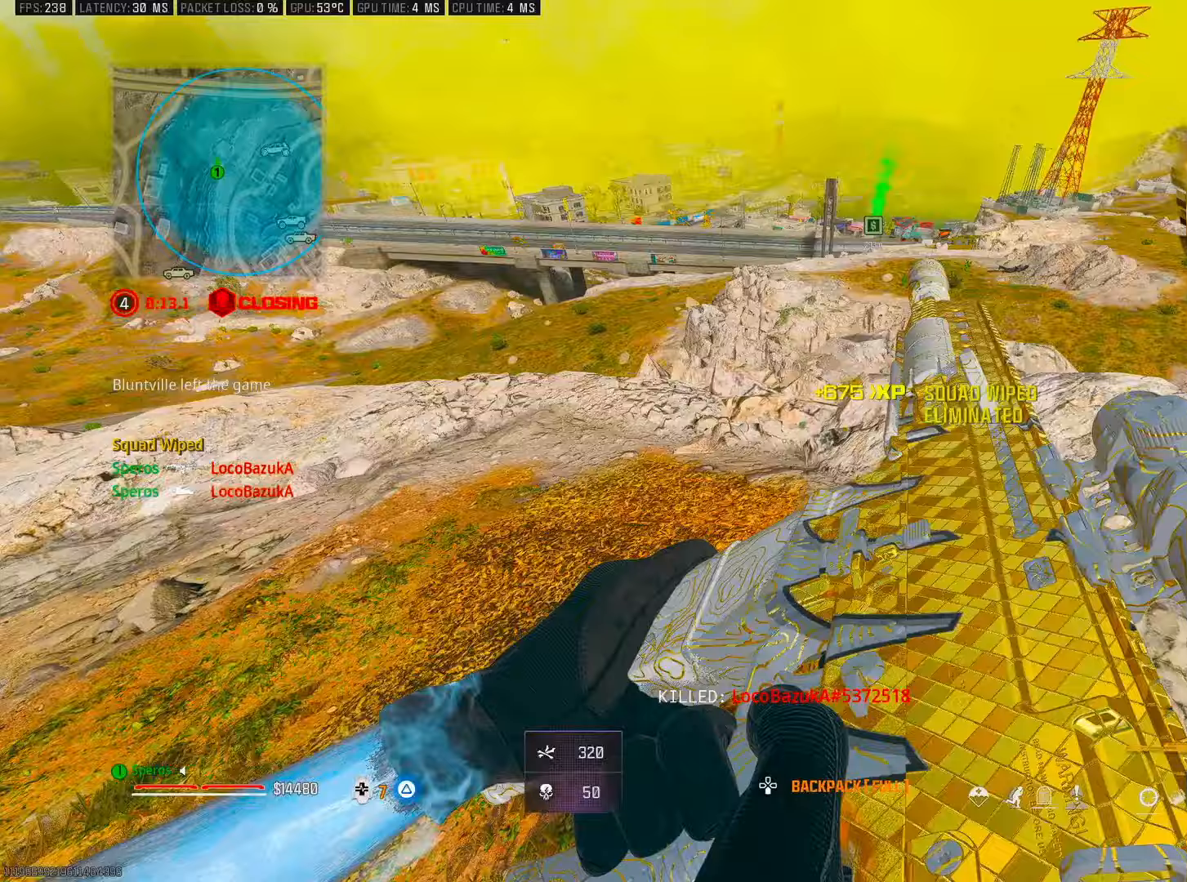
{"buttons": [], "left_stick": "up-left", "right_stick": "center", "events": [[33, "L3", "up"], [67, "right_stick", "center"], [117, "L3", "down"], [233, "L3", "up"], [283, "right_stick", "down-left"], [333, "CROSS", "down"], [333, "left_stick", "up-left"], [433, "right_stick", "center"], [450, "CROSS", "up"]]}
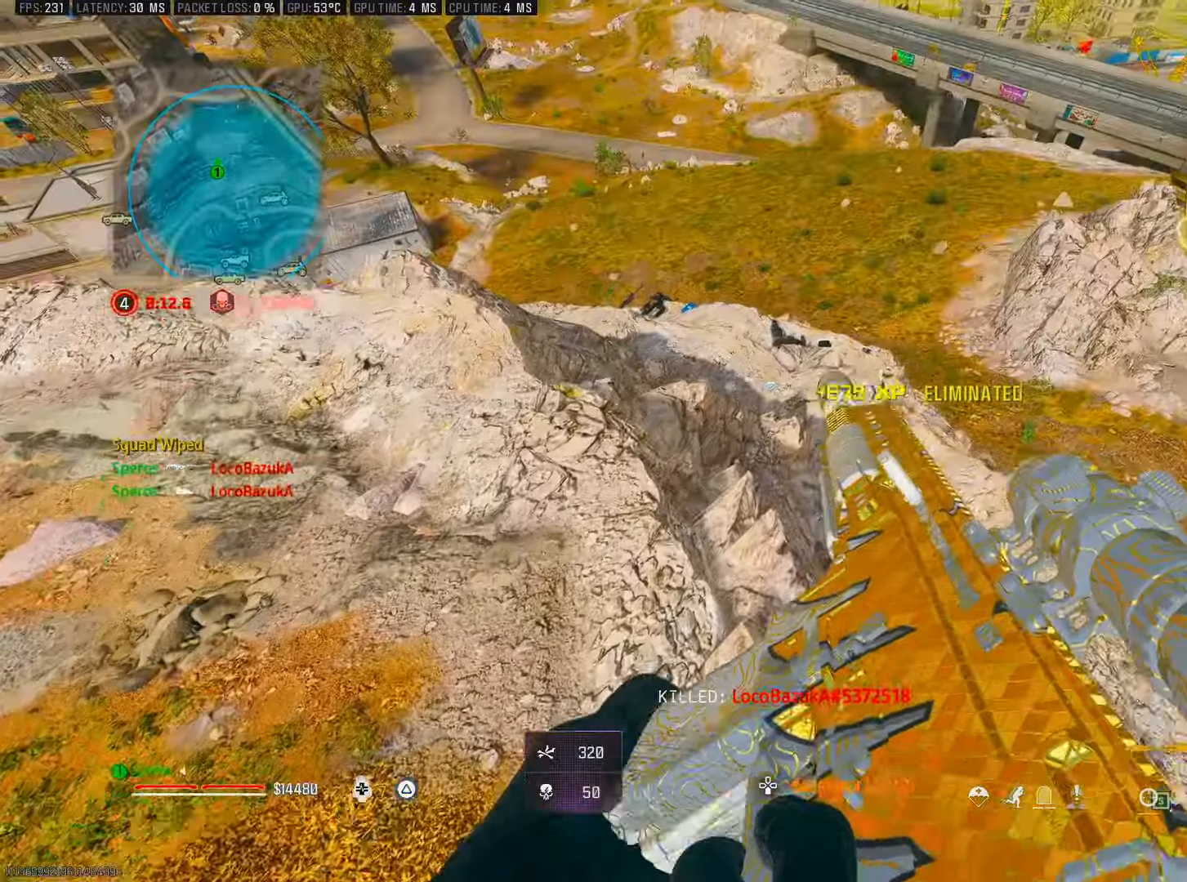
{"buttons": ["TRIANGLE"], "left_stick": "right", "right_stick": "center", "events": [[17, "left_stick", "left"], [33, "TRIANGLE", "down"], [133, "TRIANGLE", "up"], [200, "TRIANGLE", "down"], [267, "TRIANGLE", "up"], [317, "left_stick", "center"], [367, "TRIANGLE", "down"], [383, "left_stick", "right"], [400, "TRIANGLE", "up"], [483, "TRIANGLE", "down"]]}
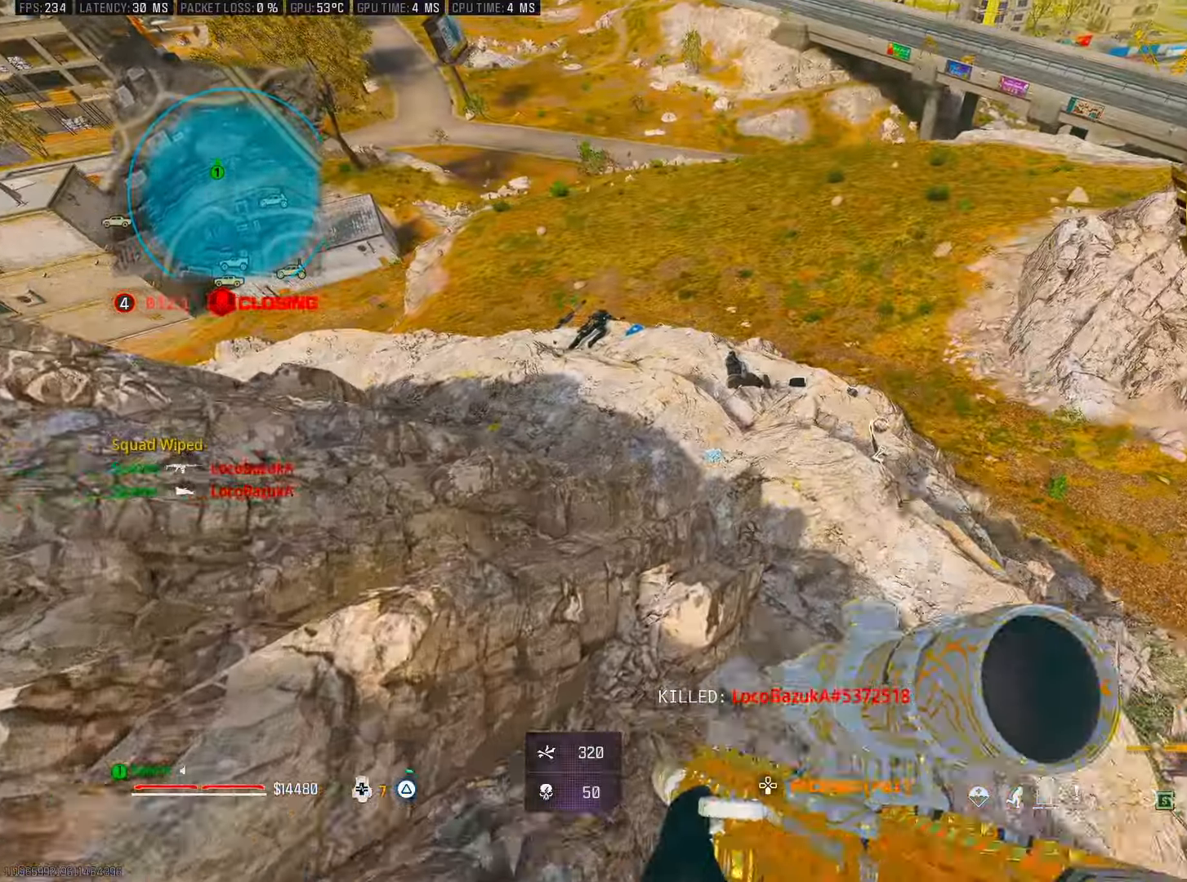
{"buttons": [], "left_stick": "up-left", "right_stick": "center", "events": [[67, "TRIANGLE", "up"], [133, "left_stick", "left"], [233, "right_stick", "up-left"], [300, "right_stick", "up"], [350, "left_stick", "up-left"], [400, "right_stick", "center"]]}
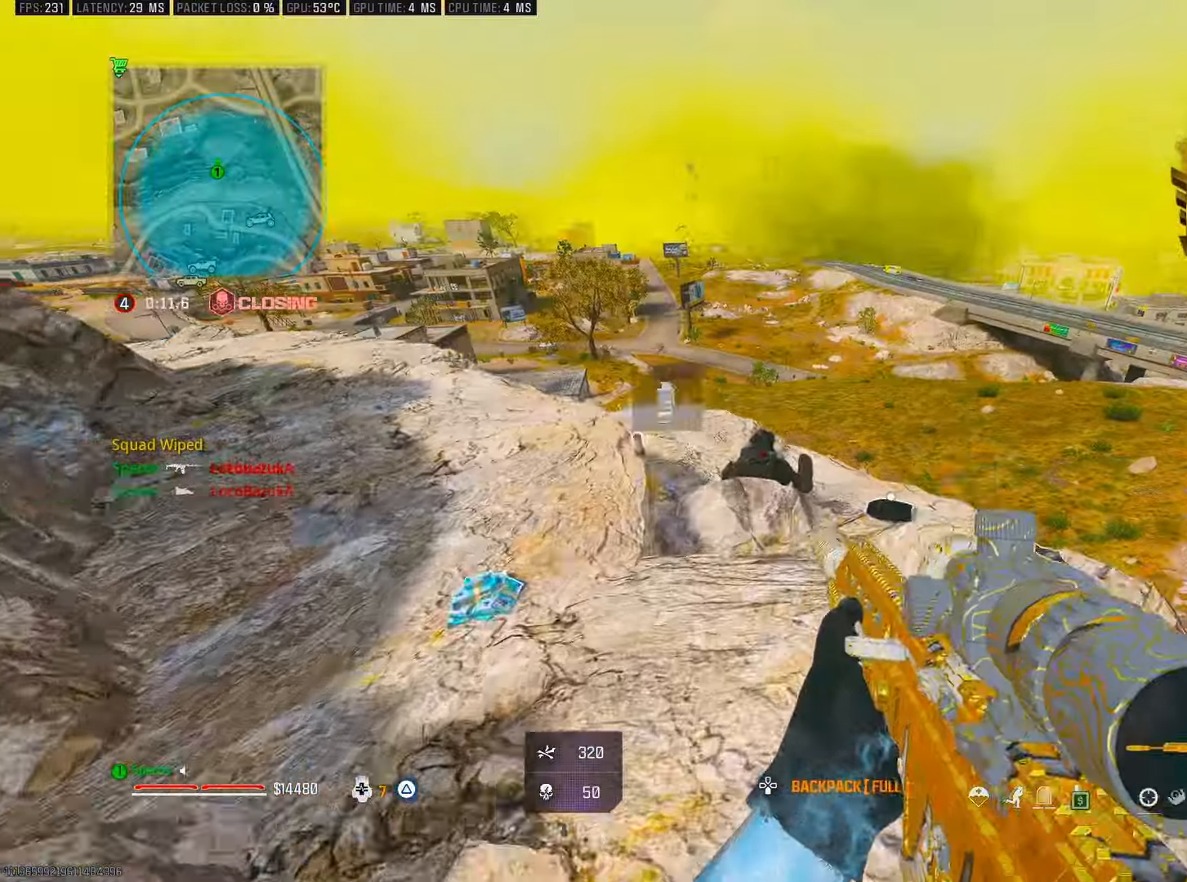
{"buttons": [], "left_stick": "up-right", "right_stick": "center", "events": [[50, "TRIANGLE", "down"], [83, "TRIANGLE", "up"], [233, "right_stick", "down"], [267, "left_stick", "up-right"], [333, "right_stick", "center"], [433, "TRIANGLE", "down"], [500, "TRIANGLE", "up"]]}
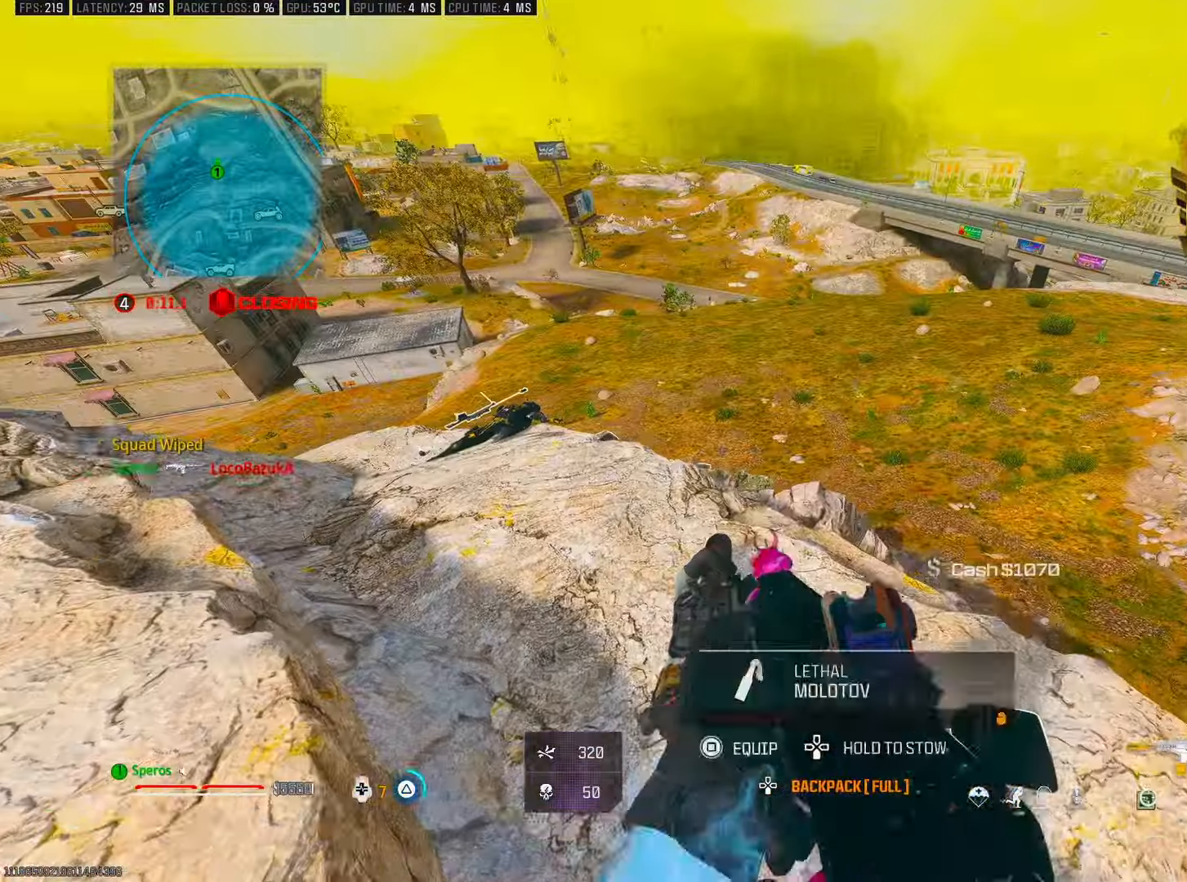
{"buttons": [], "left_stick": "up", "right_stick": "center", "events": [[33, "left_stick", "center"], [100, "right_stick", "down-left"], [200, "left_stick", "right"], [250, "right_stick", "up-left"], [350, "right_stick", "center"], [383, "left_stick", "up"], [433, "TRIANGLE", "down"], [483, "TRIANGLE", "up"]]}
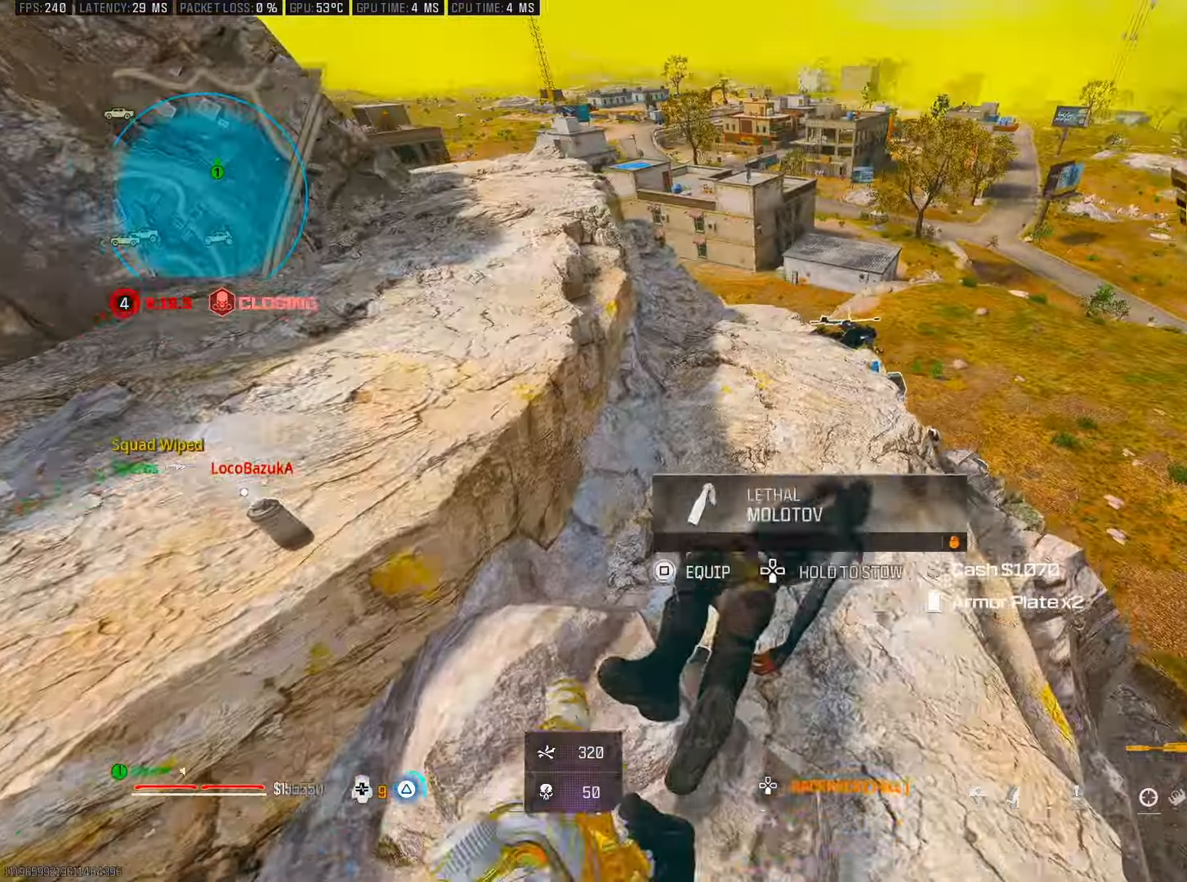
{"buttons": ["R3"], "left_stick": "up", "right_stick": "center", "events": [[50, "L3", "down"], [167, "L3", "up"], [200, "right_stick", "right"], [333, "right_stick", "center"], [400, "R3", "down"]]}
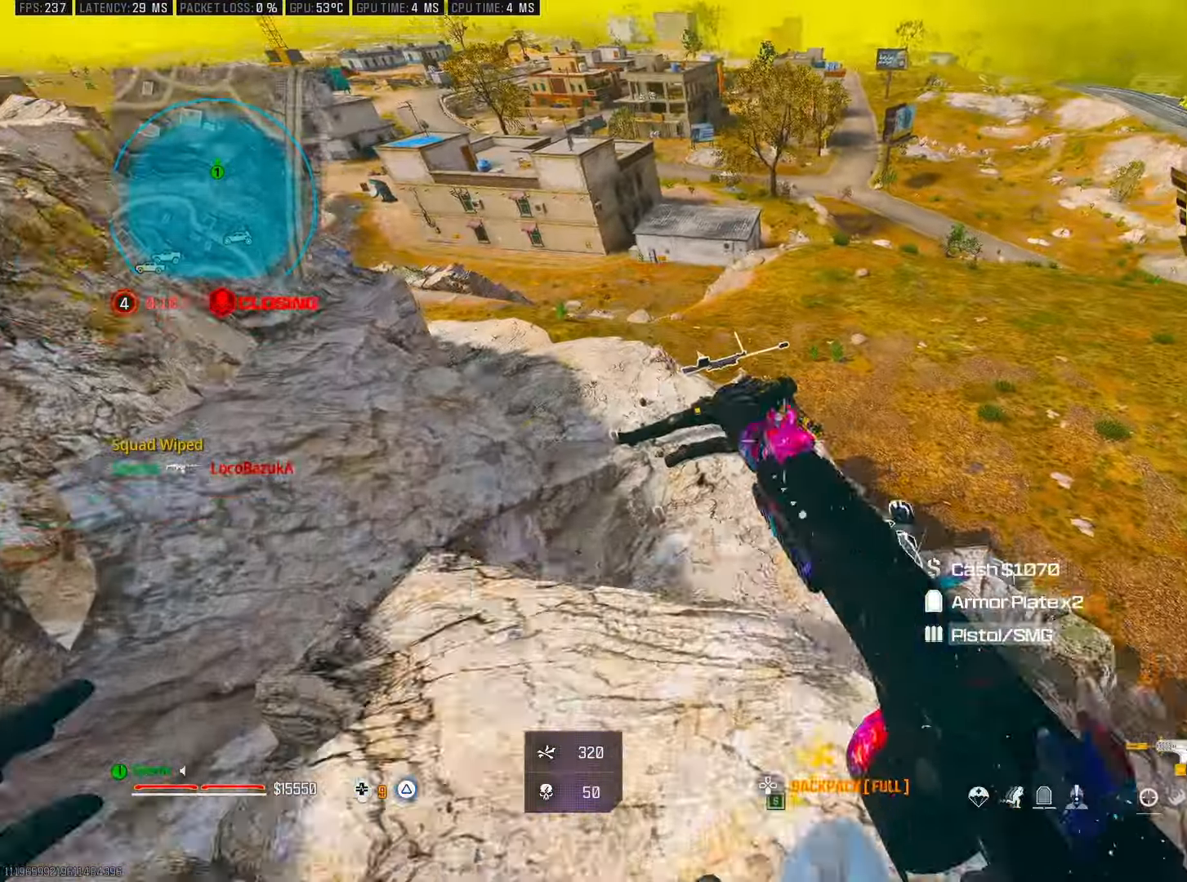
{"buttons": [], "left_stick": "right", "right_stick": "center", "events": [[17, "R3", "up"], [17, "right_stick", "down-right"], [83, "R3", "down"], [117, "CROSS", "down"], [117, "left_stick", "down"], [183, "R3", "up"], [183, "left_stick", "down-right"], [183, "right_stick", "right"], [233, "CROSS", "up"], [350, "right_stick", "up-right"], [367, "left_stick", "right"], [467, "right_stick", "center"]]}